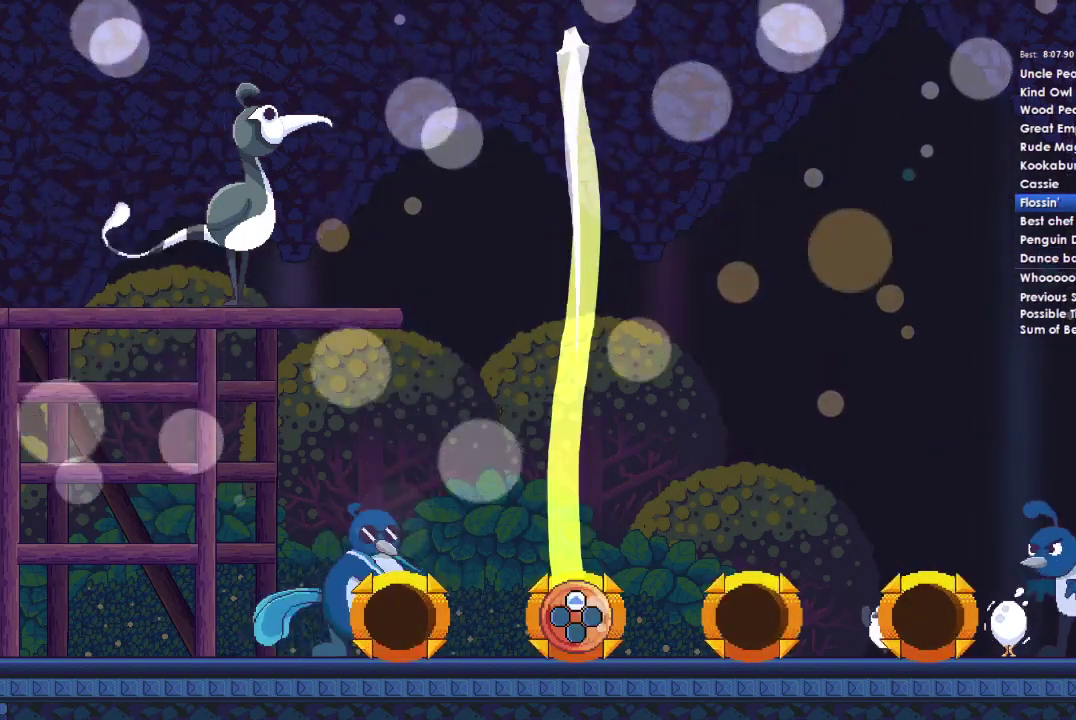
Gameplay with a controller (Xbox layout); each line is a JSON object with the inputs held at the frame after it. "events" lists button and stick changes between this image and that frame as [ms after this image, input, new state], when the widget could be followed in between. This document gives stick clicks only as held states, not as events. Not read: left_stick.
{"buttons": ["DPAD_UP"], "right_stick": "center", "events": [[33, "DPAD_UP", "down"]]}
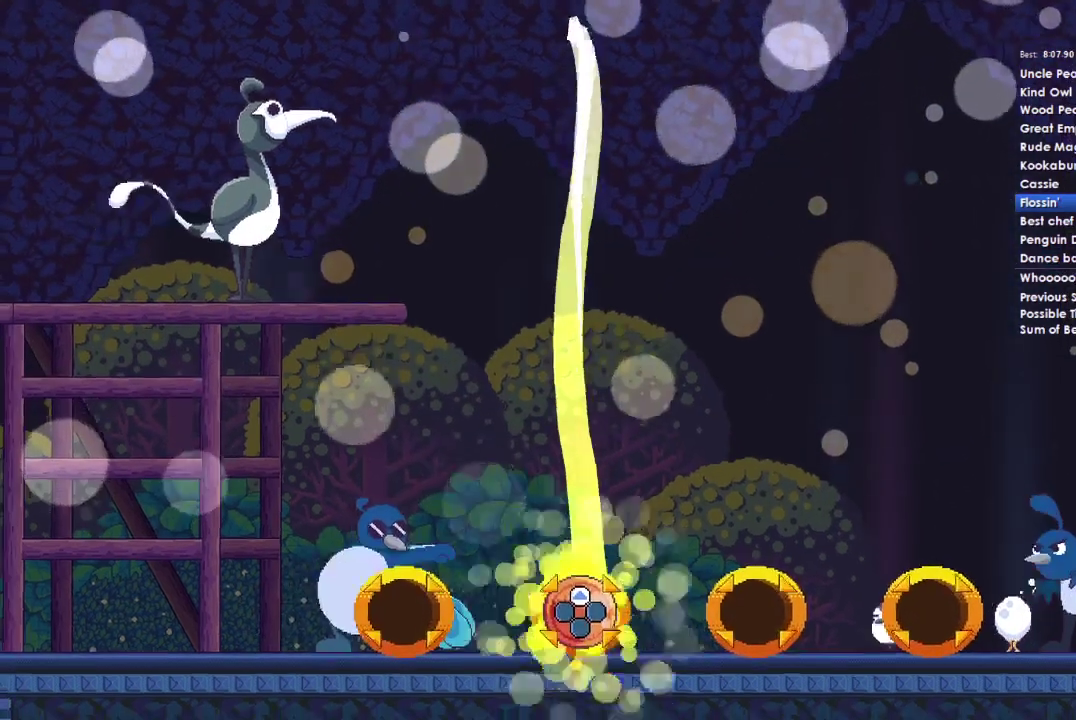
{"buttons": ["DPAD_UP"], "right_stick": "center", "events": []}
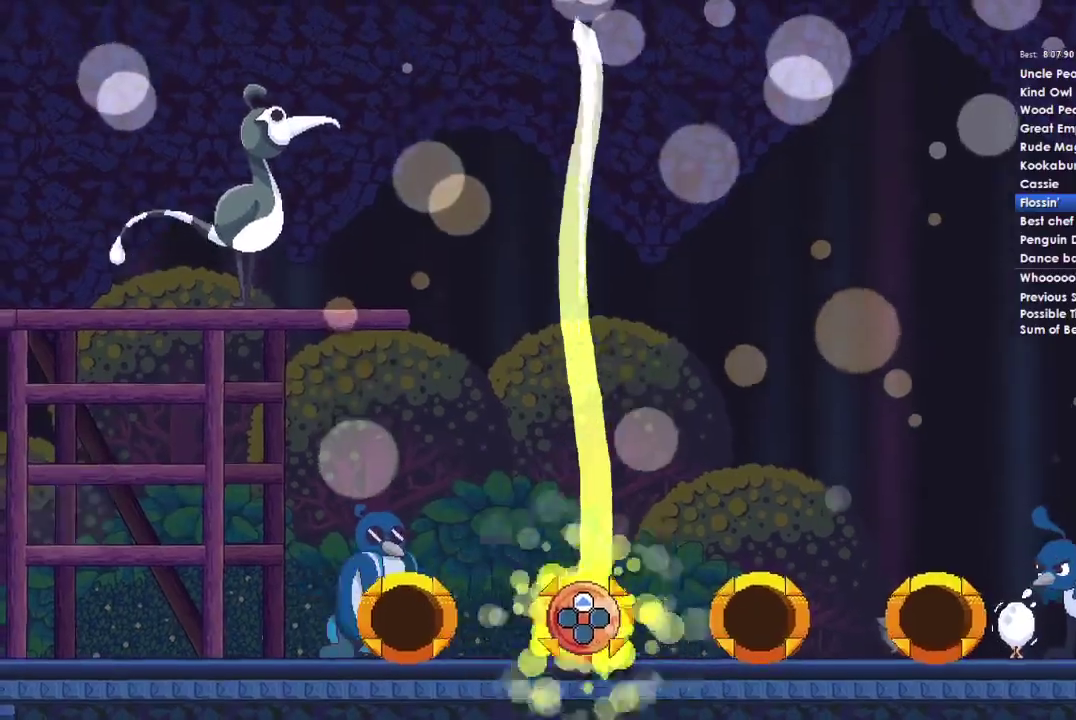
{"buttons": ["DPAD_UP"], "right_stick": "center", "events": []}
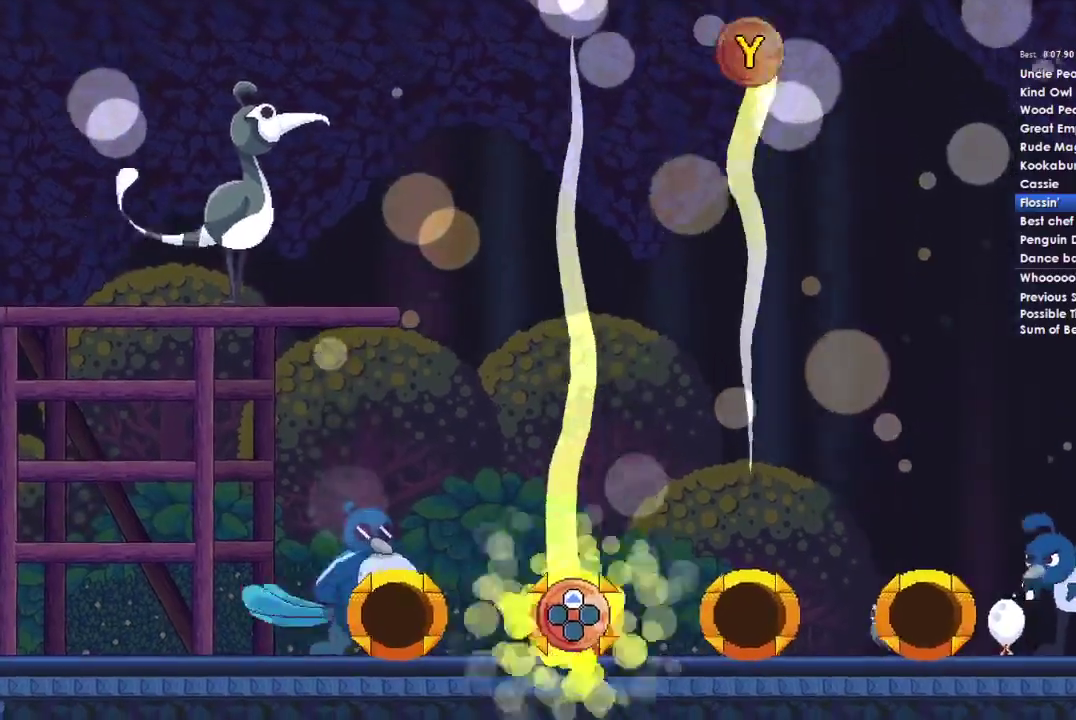
{"buttons": ["DPAD_UP"], "right_stick": "center", "events": []}
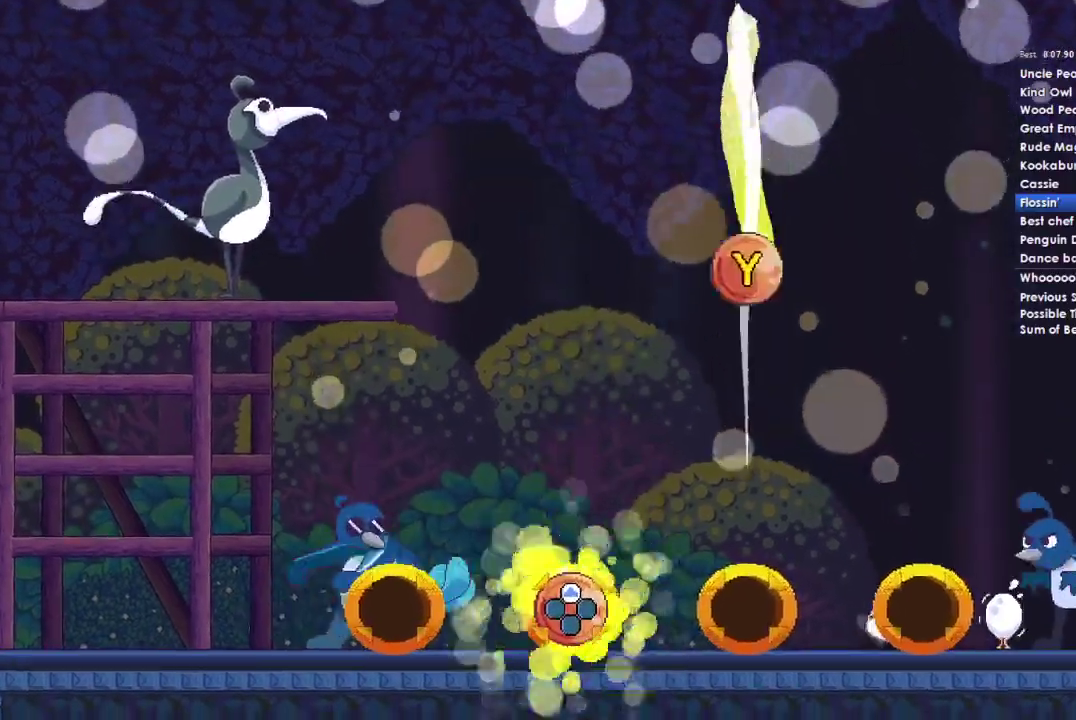
{"buttons": ["Y"], "right_stick": "center", "events": [[100, "DPAD_UP", "up"], [233, "Y", "down"]]}
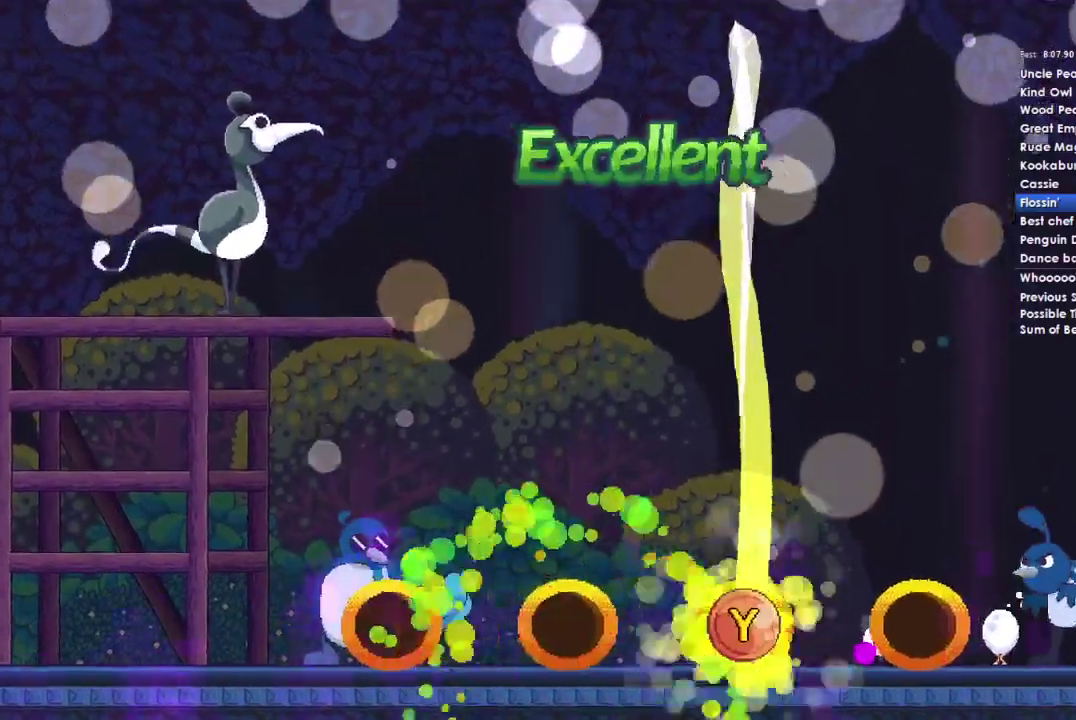
{"buttons": ["Y"], "right_stick": "center", "events": []}
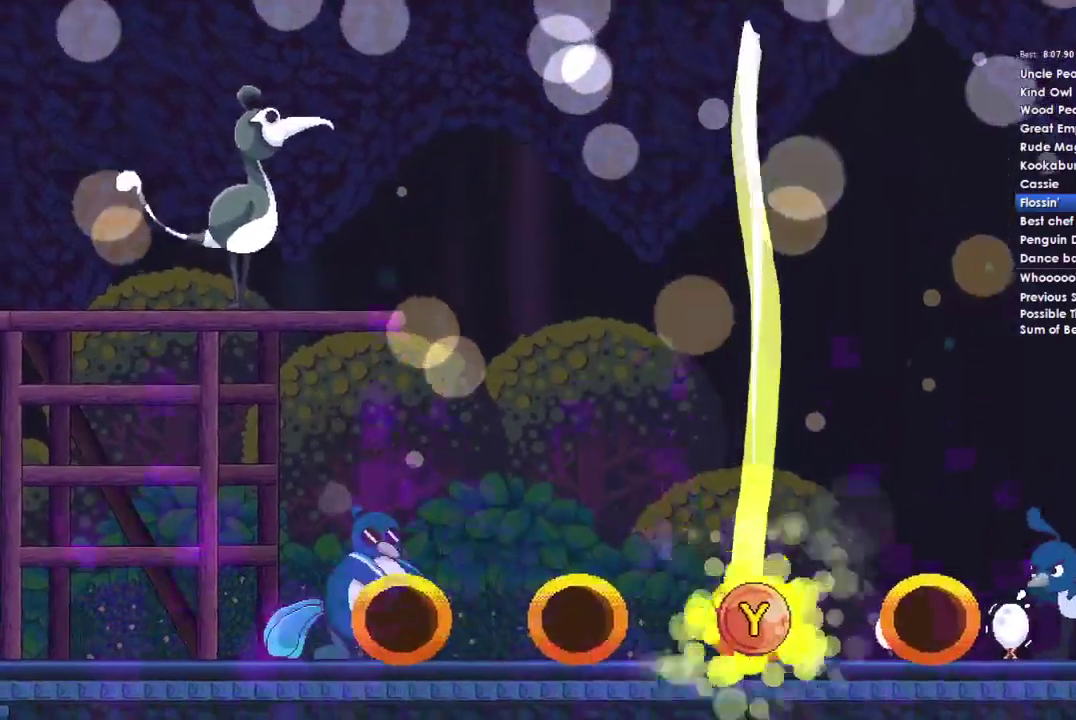
{"buttons": ["Y"], "right_stick": "center", "events": []}
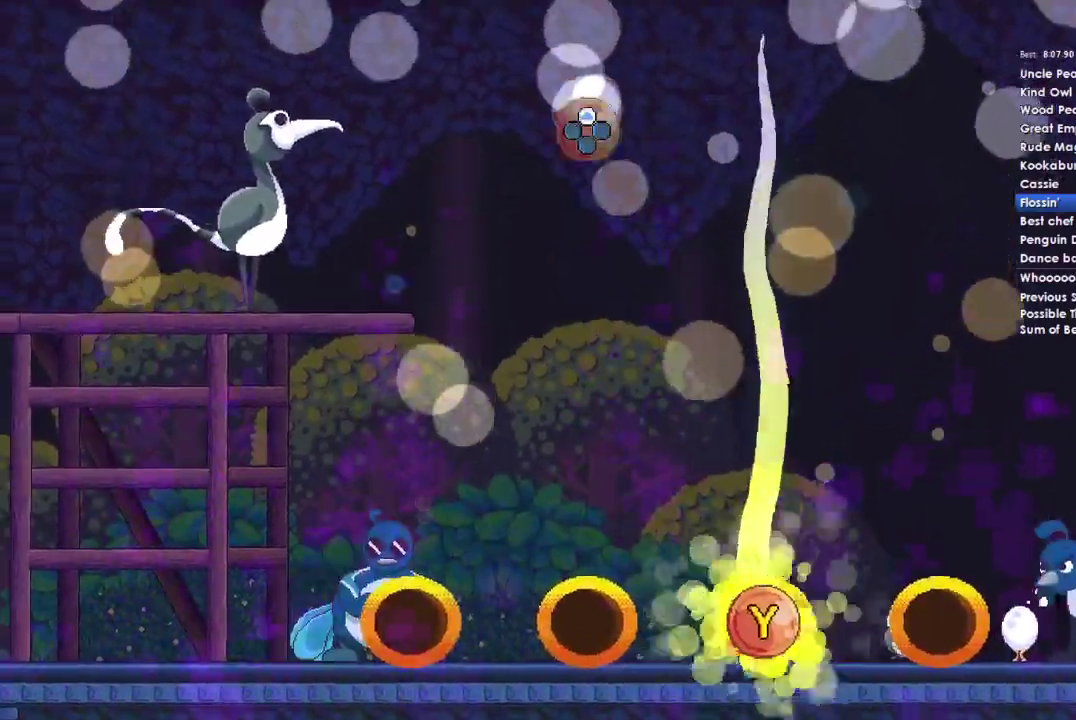
{"buttons": ["Y"], "right_stick": "center", "events": []}
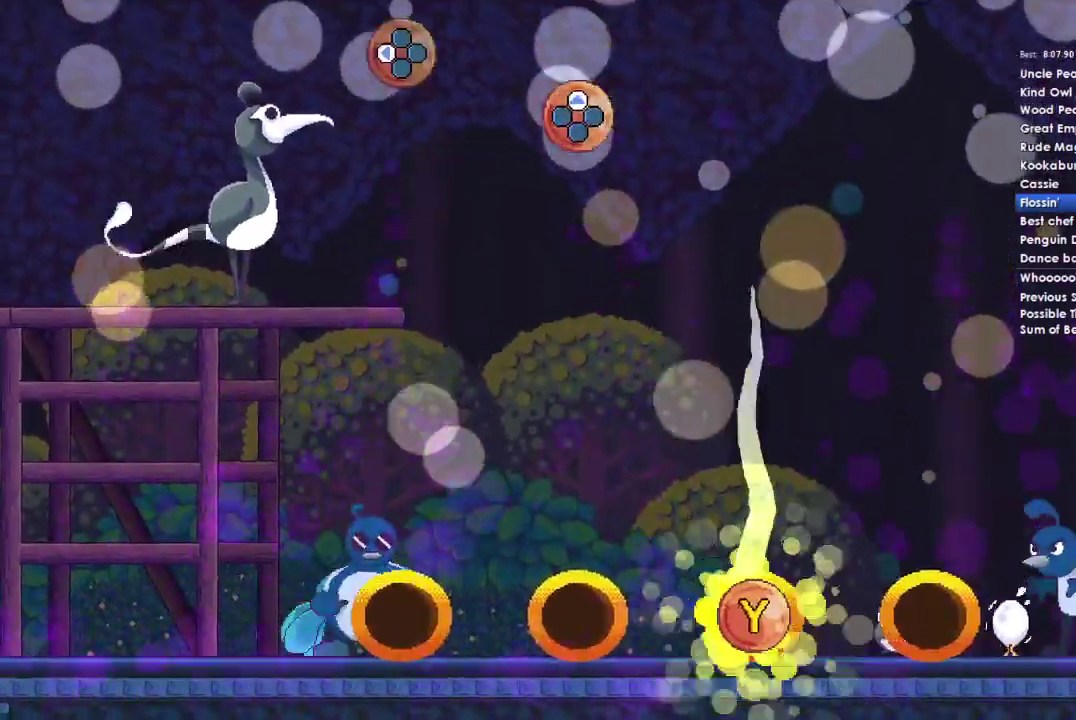
{"buttons": ["DPAD_UP"], "right_stick": "center", "events": [[267, "Y", "up"], [433, "DPAD_UP", "down"]]}
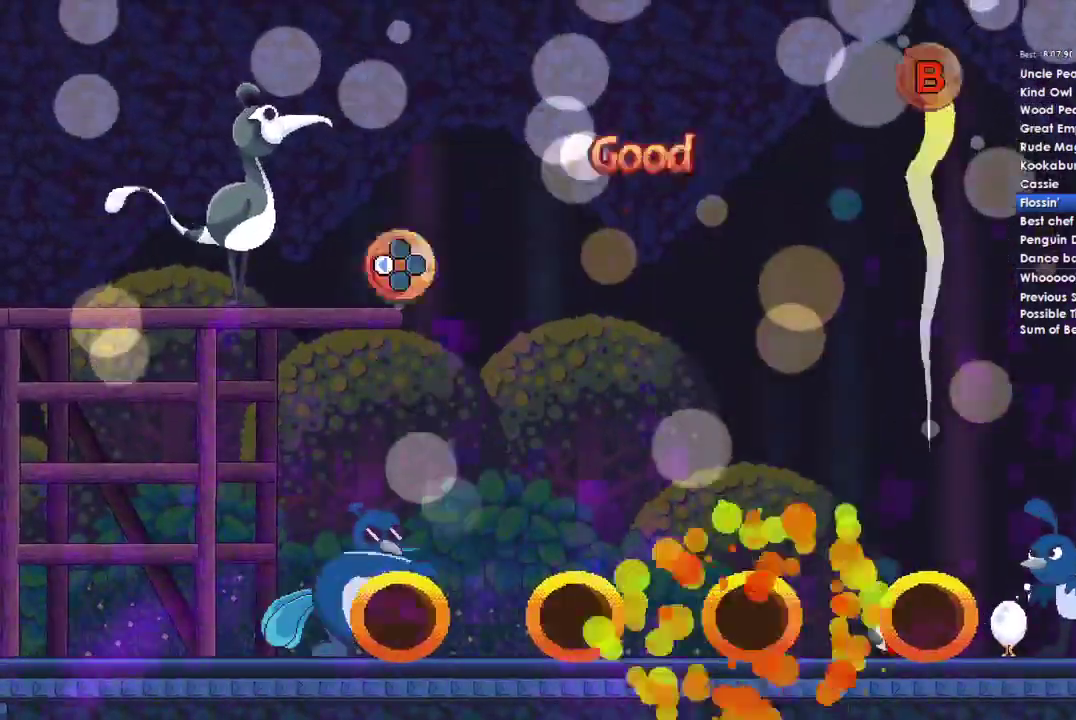
{"buttons": [], "right_stick": "center", "events": [[33, "DPAD_UP", "up"], [267, "DPAD_LEFT", "down"], [400, "DPAD_LEFT", "up"]]}
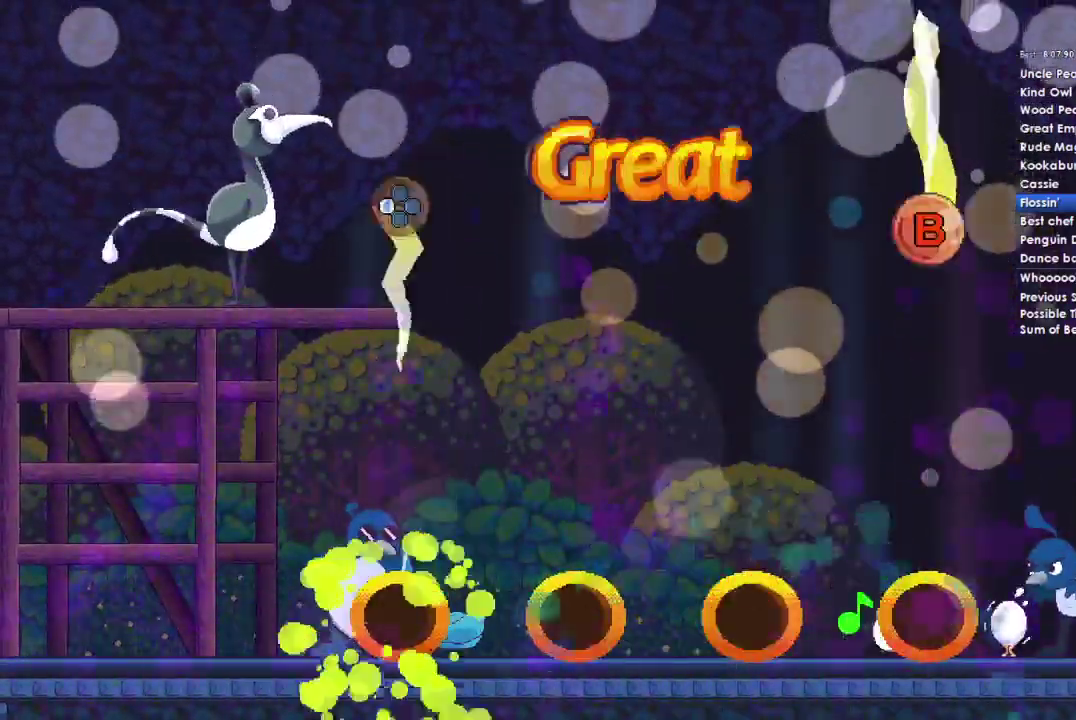
{"buttons": ["B"], "right_stick": "center", "events": [[200, "B", "down"]]}
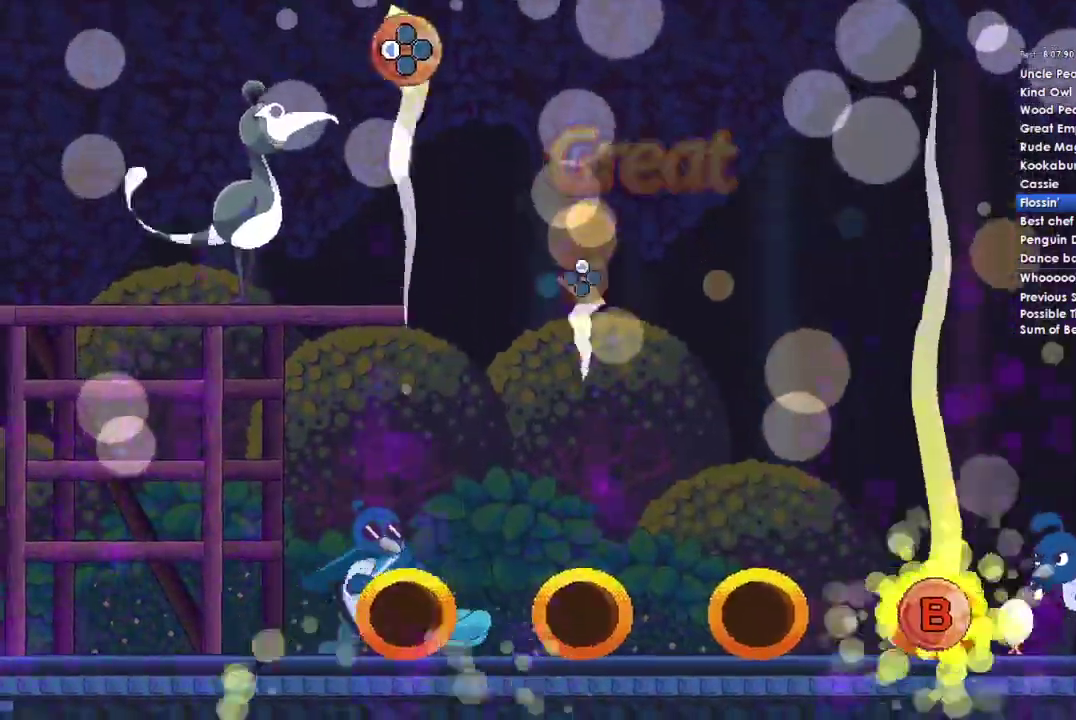
{"buttons": ["DPAD_LEFT"], "right_stick": "center", "events": [[500, "B", "up"], [500, "DPAD_LEFT", "down"]]}
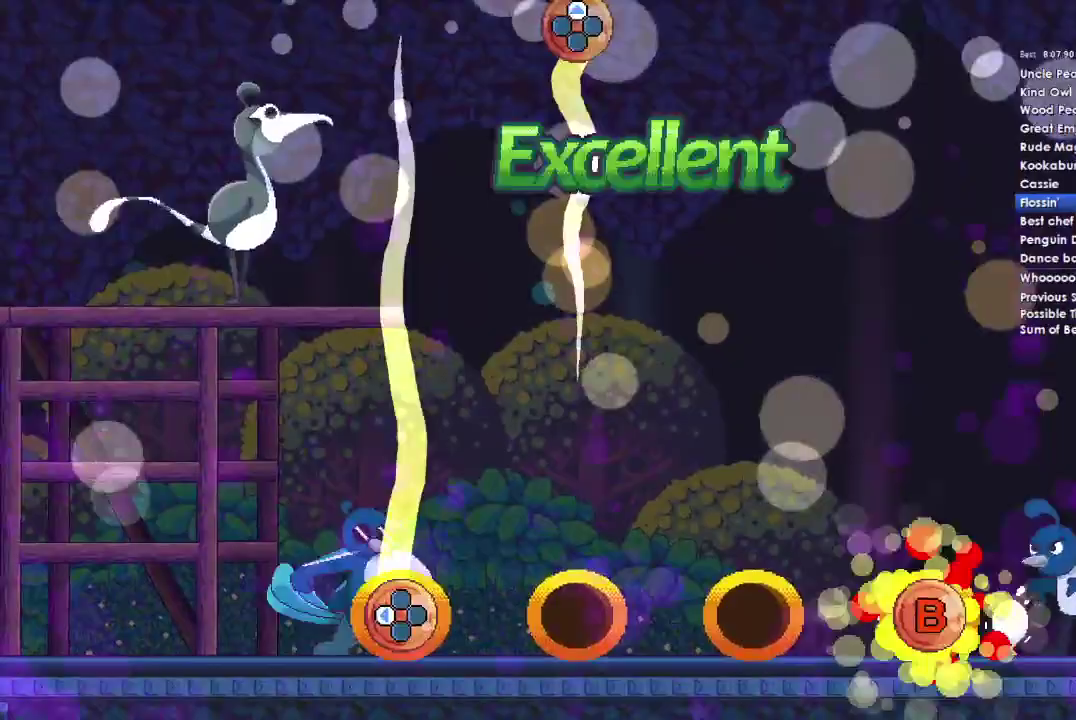
{"buttons": ["DPAD_UP"], "right_stick": "center", "events": [[500, "DPAD_LEFT", "up"], [500, "DPAD_UP", "down"]]}
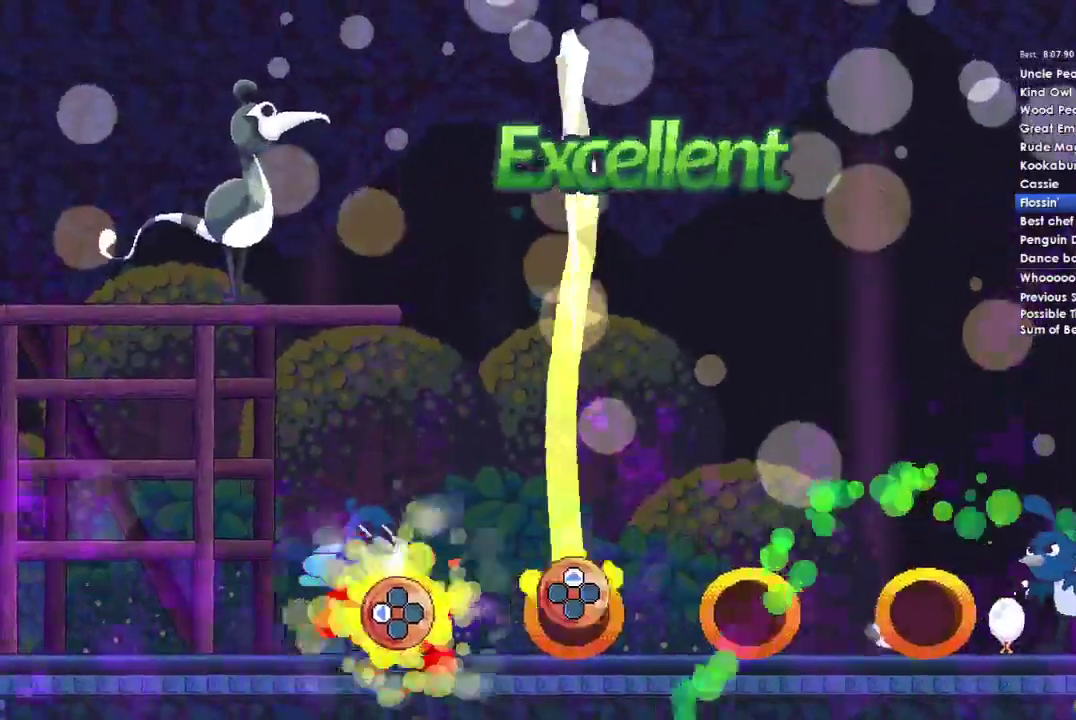
{"buttons": ["DPAD_UP"], "right_stick": "center", "events": []}
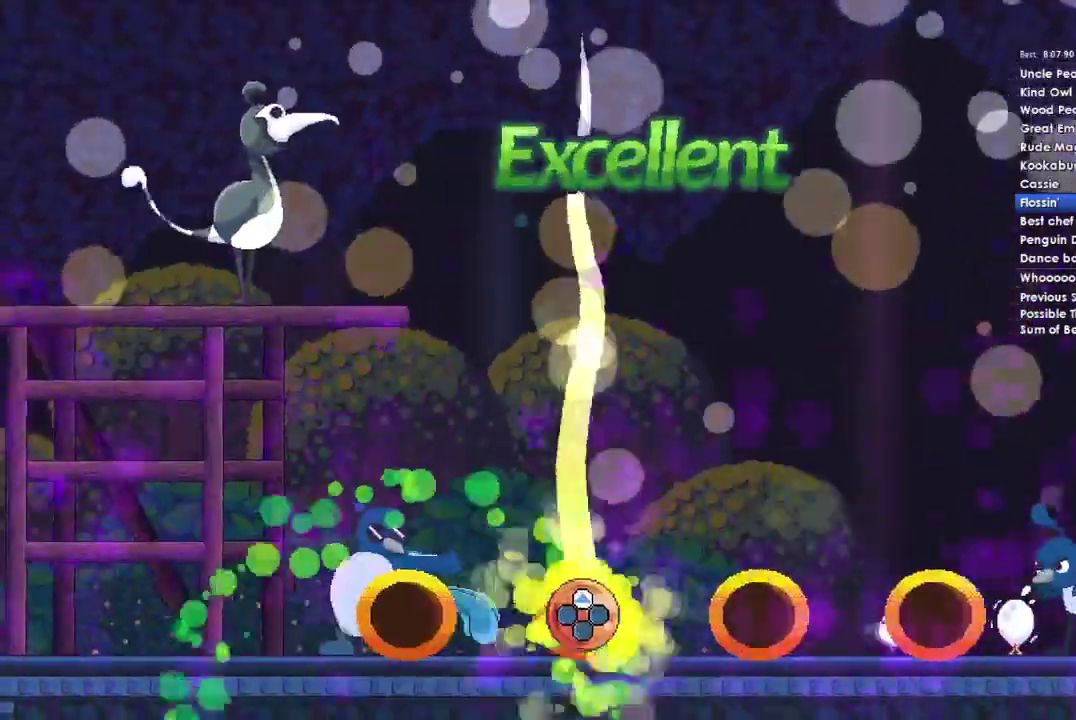
{"buttons": ["DPAD_UP"], "right_stick": "center", "events": []}
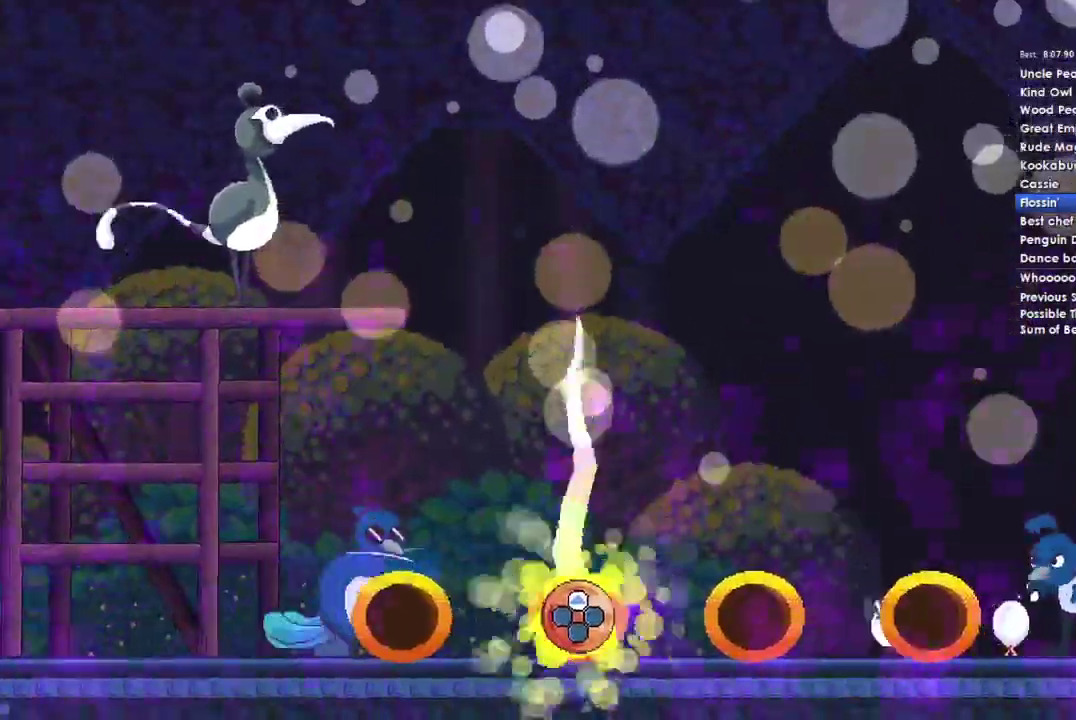
{"buttons": [], "right_stick": "center", "events": [[200, "DPAD_UP", "up"]]}
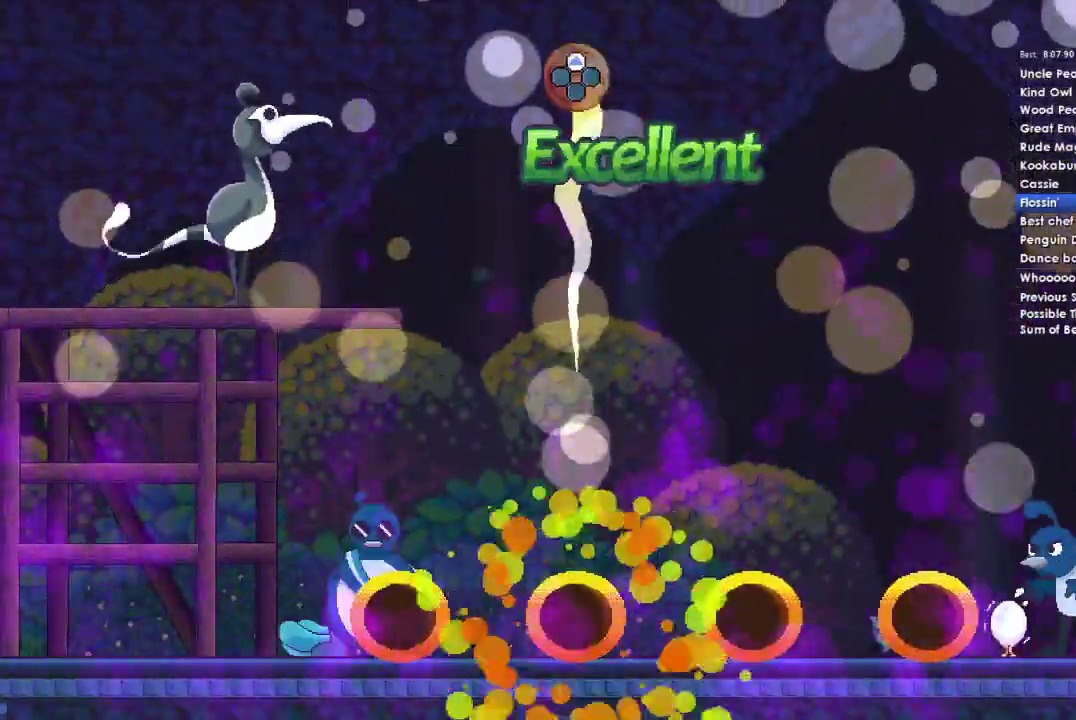
{"buttons": [], "right_stick": "center", "events": []}
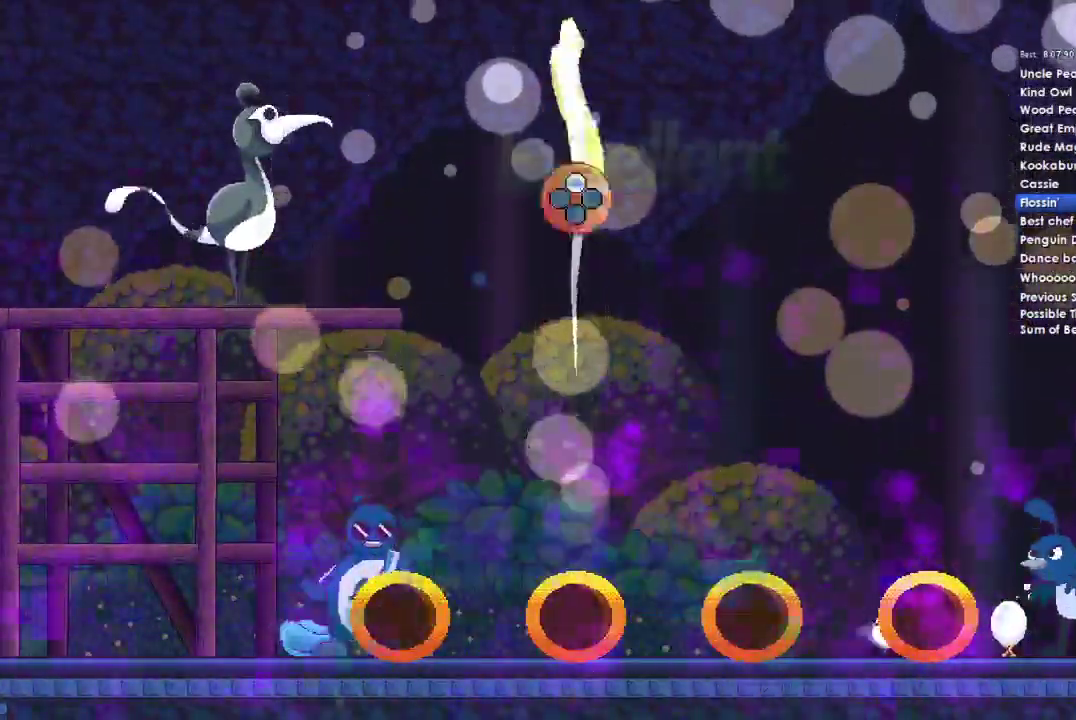
{"buttons": ["DPAD_UP"], "right_stick": "center", "events": [[233, "DPAD_UP", "down"]]}
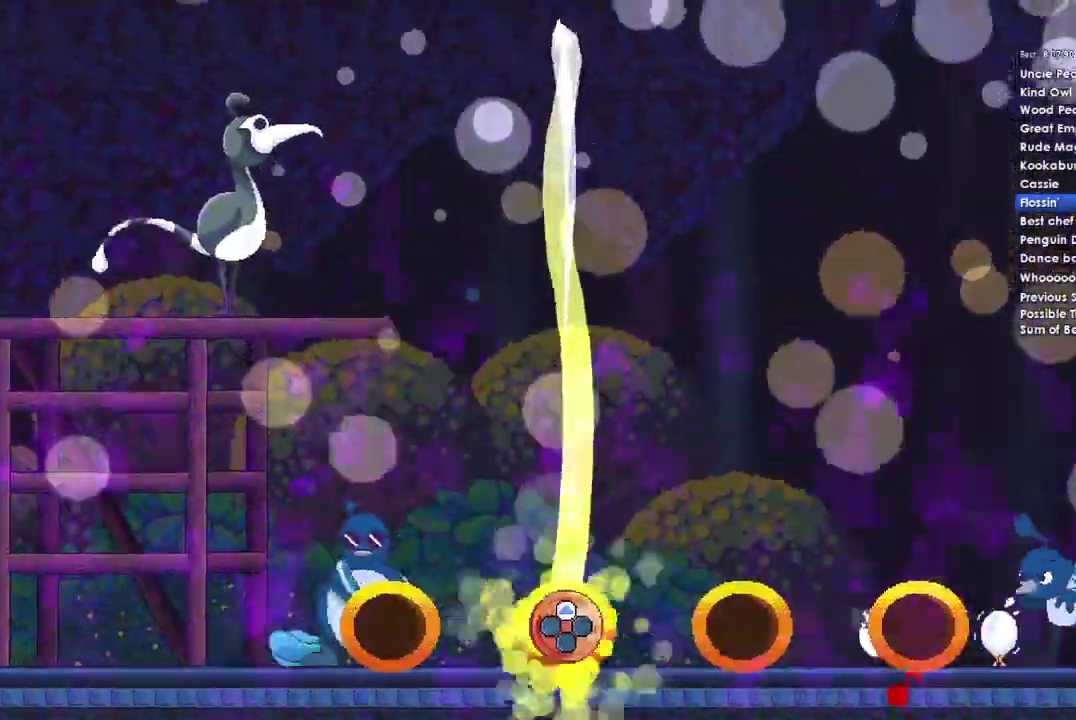
{"buttons": ["DPAD_UP"], "right_stick": "center", "events": []}
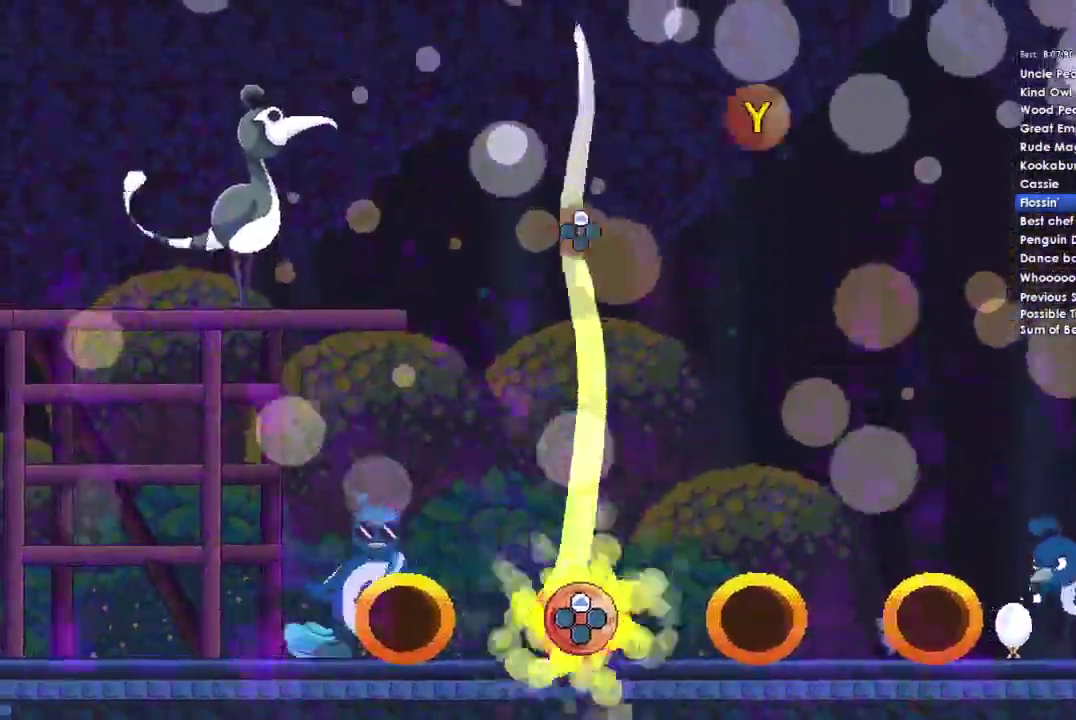
{"buttons": ["DPAD_UP"], "right_stick": "center", "events": []}
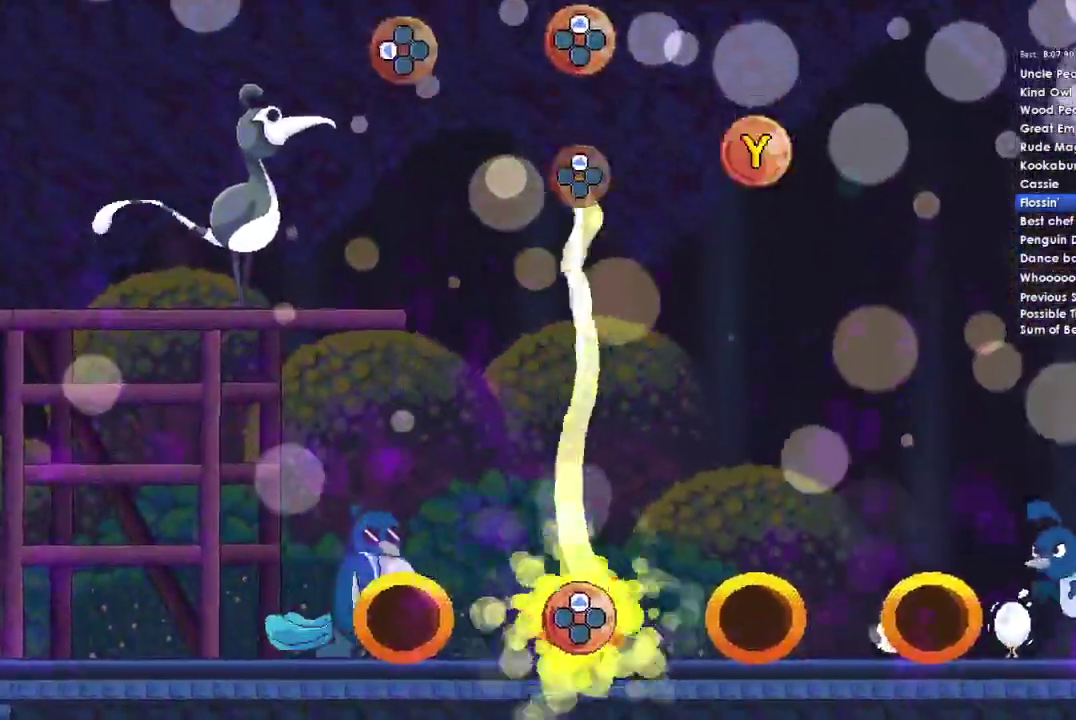
{"buttons": ["DPAD_UP"], "right_stick": "center", "events": [[233, "DPAD_UP", "up"], [333, "Y", "down"], [500, "DPAD_UP", "down"], [500, "Y", "up"]]}
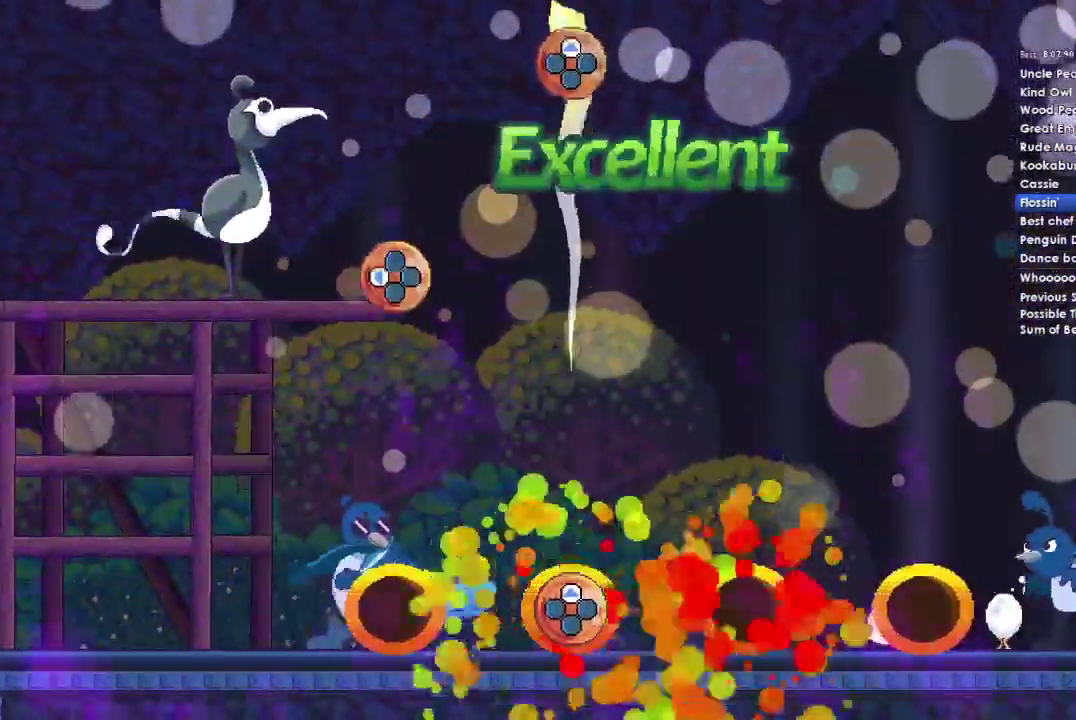
{"buttons": ["DPAD_UP"], "right_stick": "center", "events": [[100, "DPAD_UP", "up"], [233, "DPAD_LEFT", "down"], [333, "DPAD_LEFT", "up"], [400, "DPAD_UP", "down"]]}
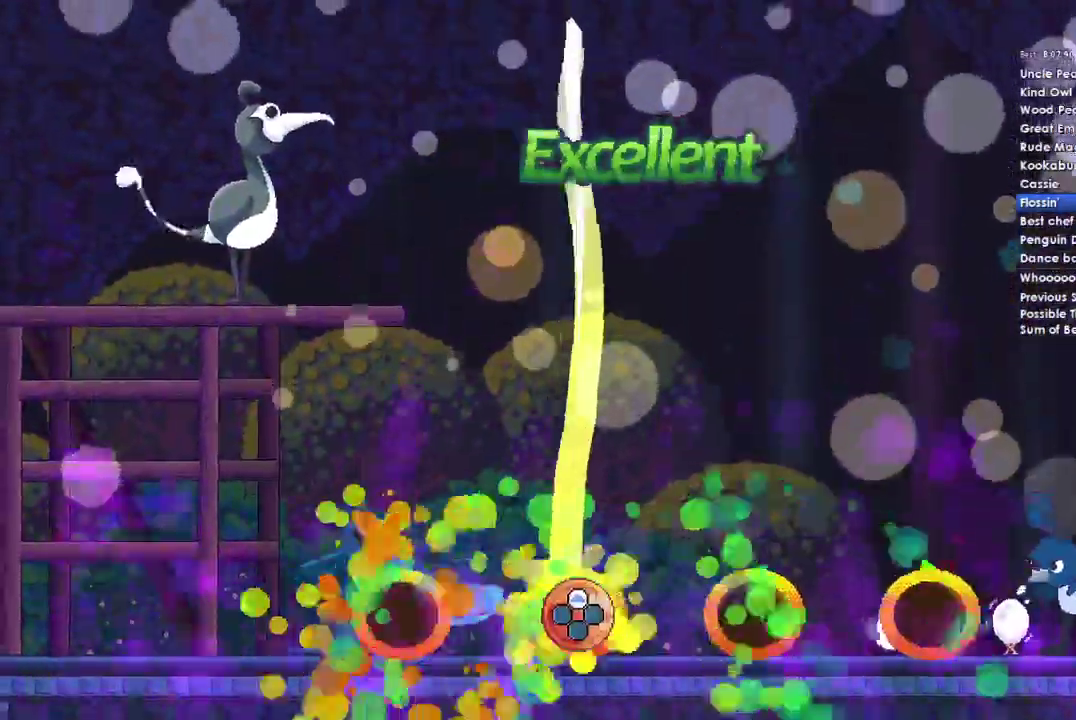
{"buttons": ["DPAD_UP"], "right_stick": "center", "events": []}
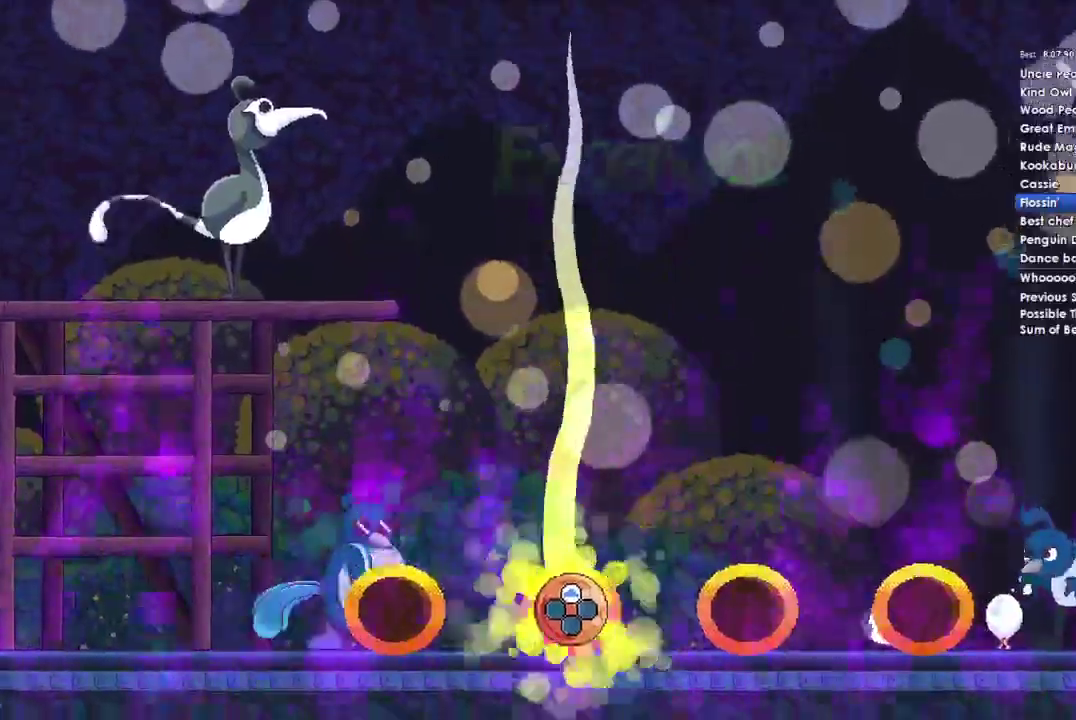
{"buttons": ["DPAD_UP"], "right_stick": "center", "events": []}
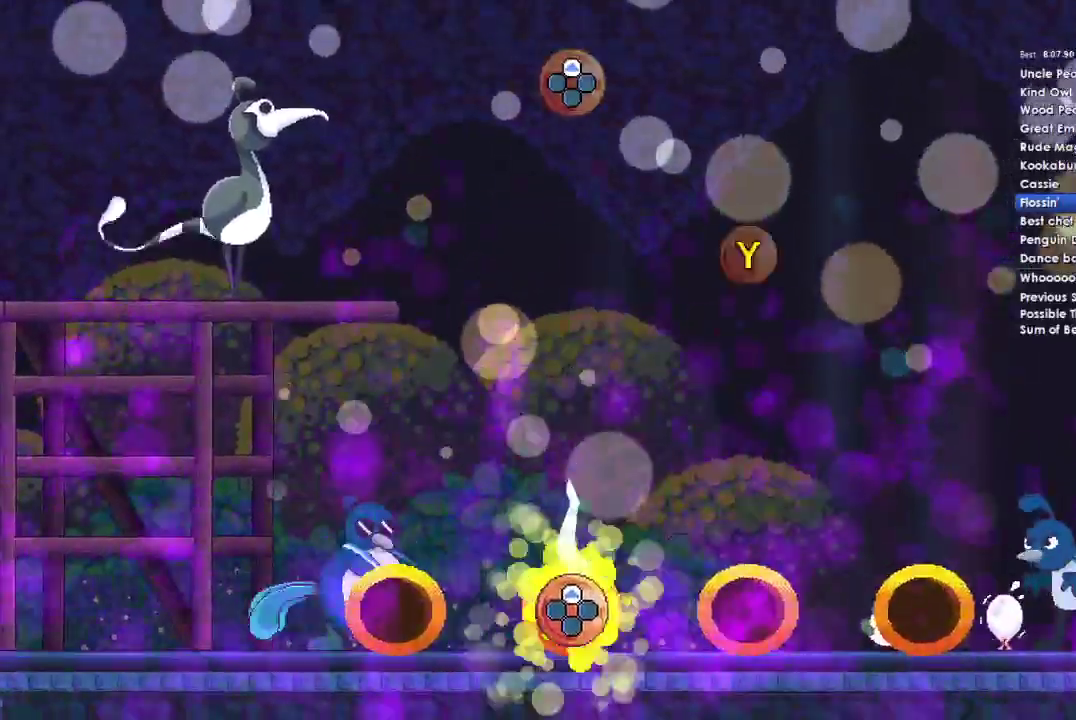
{"buttons": [], "right_stick": "center", "events": [[33, "DPAD_UP", "up"]]}
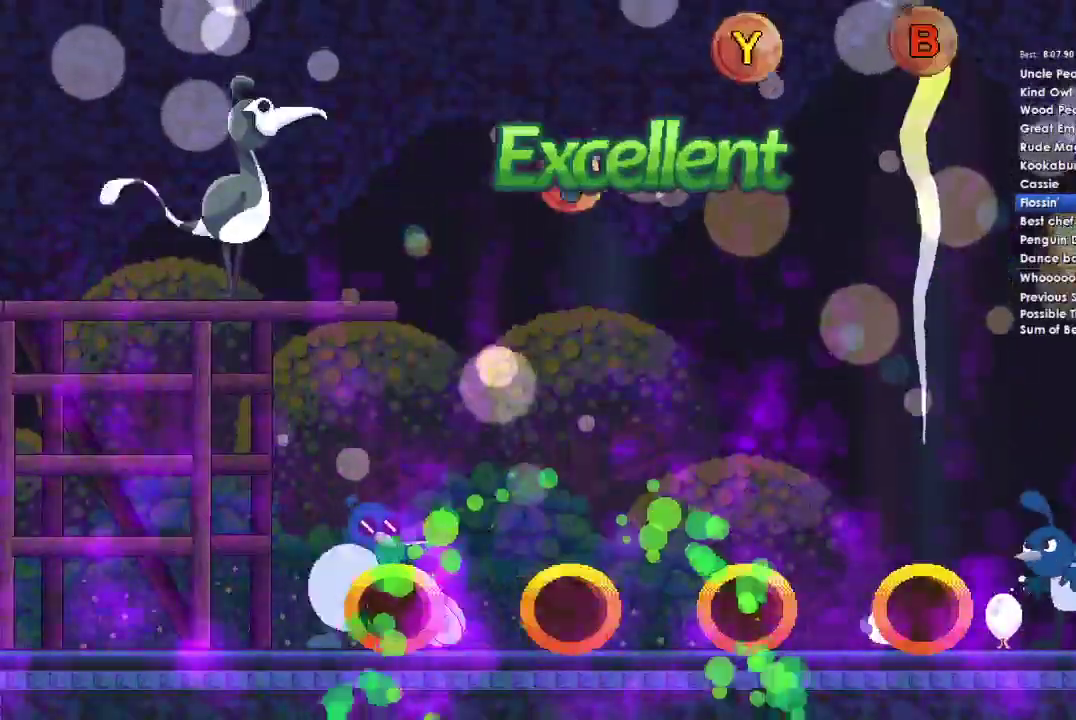
{"buttons": ["Y"], "right_stick": "center", "events": [[333, "DPAD_UP", "down"], [400, "DPAD_UP", "up"], [433, "Y", "down"]]}
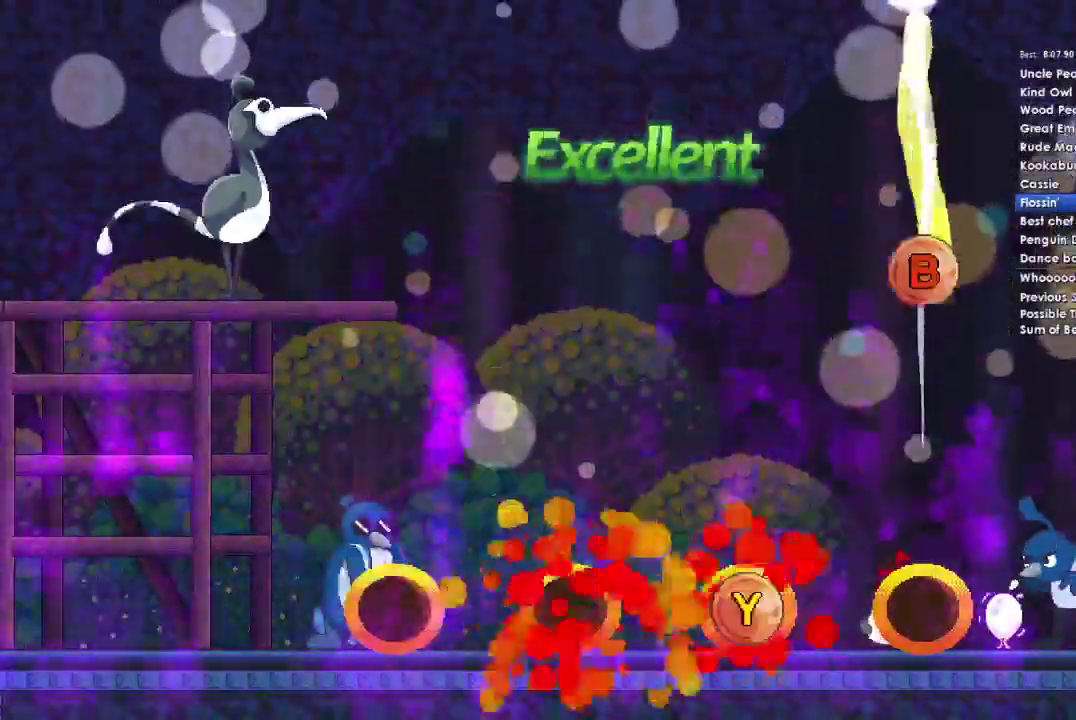
{"buttons": ["B"], "right_stick": "center", "events": [[67, "Y", "up"], [133, "B", "down"]]}
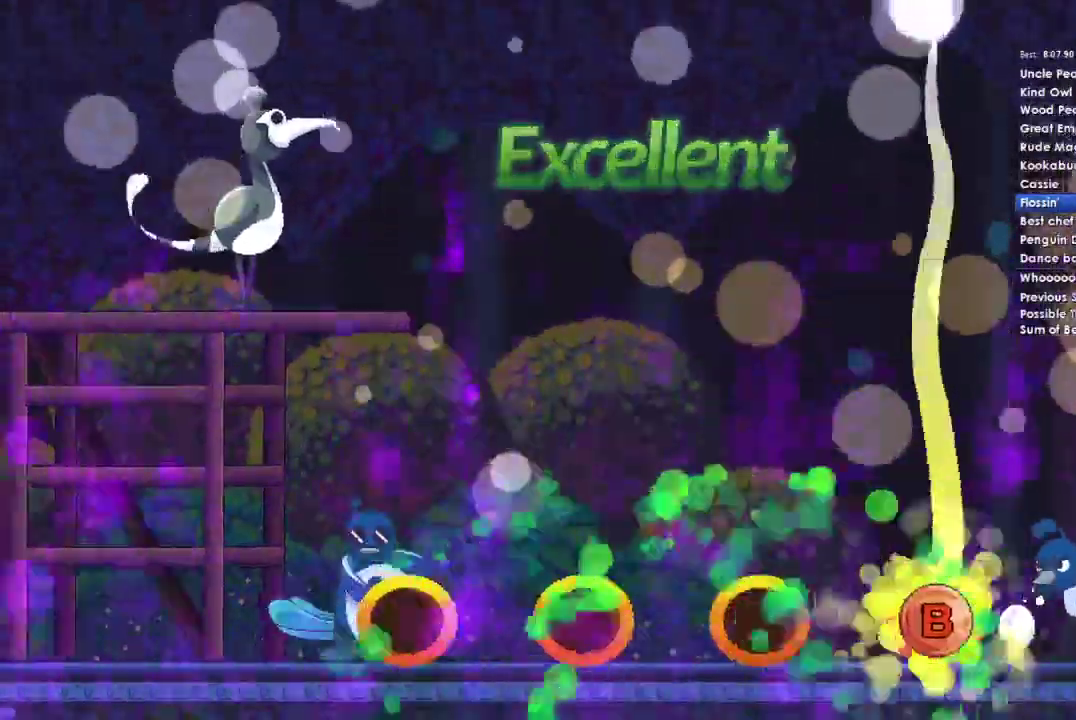
{"buttons": ["B"], "right_stick": "center", "events": []}